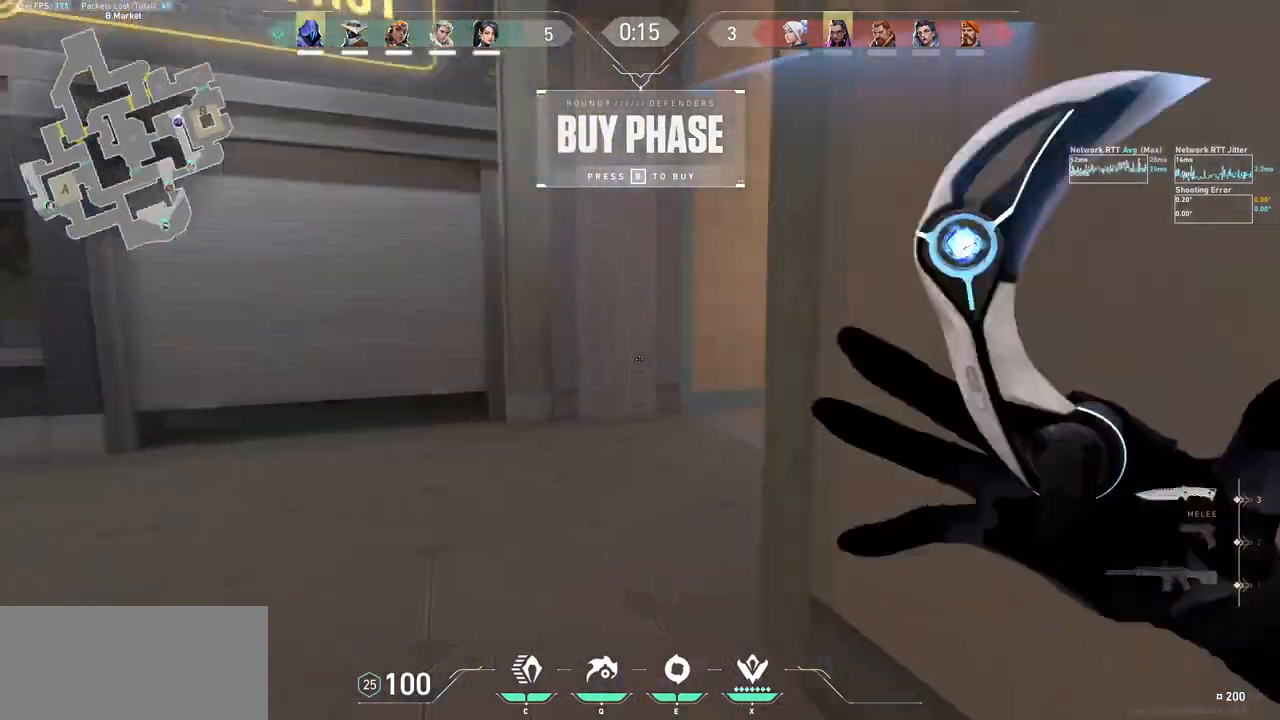
Gameplay with keyboard and mouse; each line is a JSON object with the keys and mouse buttons held at the frame after it. "events" lists presses ("down") and releases ("up") of "a", "ctrl", "d", "e", "f", "q", "r", "s", "shift", "space", "tab", "w", "mouse_left", "mouse_wheel", "mouse_right", "mouse_mb4" and "mouse_mb5" between this image and that frame as [ms after this image, input, new state], when the widget could be followed in between. "mouse_left", "mouse_wheel", "mouse_right", "mouse_mb4", "mouse_mb5" = the "left", "wheel", "right", "mb4", "mb5" buttons of the "mouse" list. No other keys are recorded. "wheel" means that the mouse wheel is clicked or scrolled. Not read: mouse_move.
{"keys": ["a", "w"], "mouse": [], "events": [[367, "a", "down"]]}
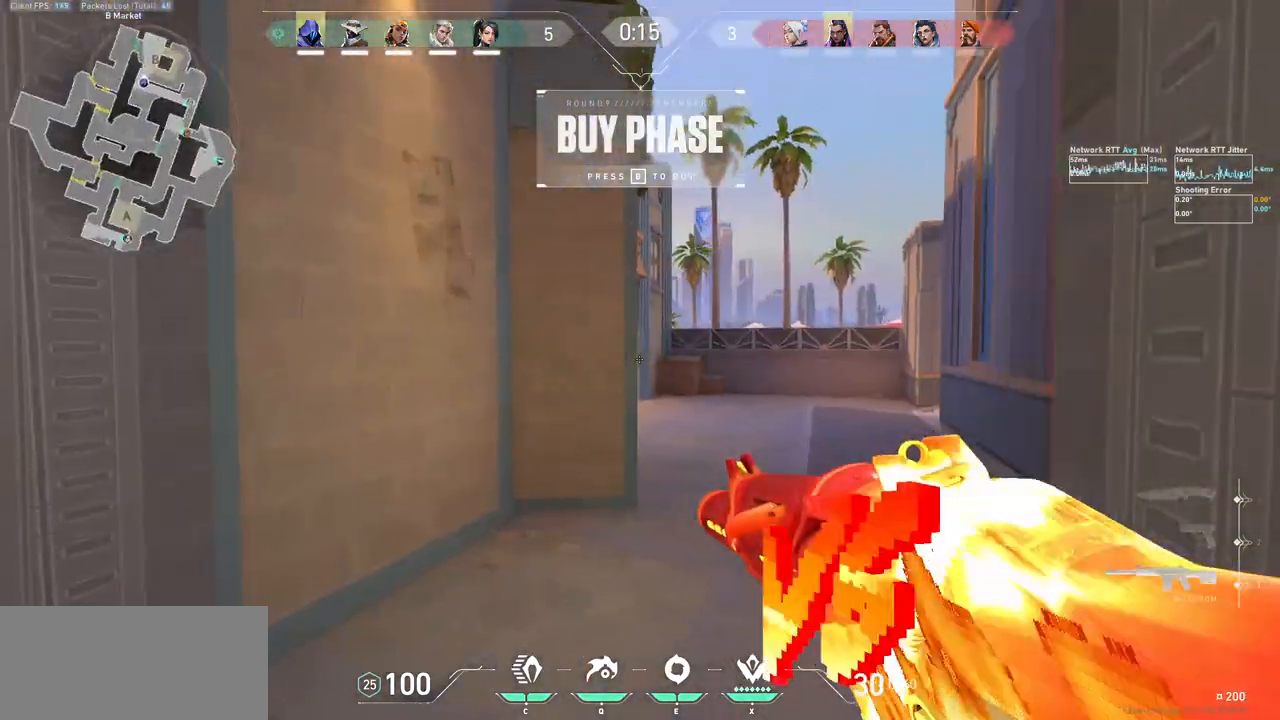
{"keys": ["a", "d"], "mouse": [], "events": [[100, "d", "down"], [100, "w", "up"], [133, "a", "up"], [333, "a", "down"], [367, "d", "up"], [500, "d", "down"]]}
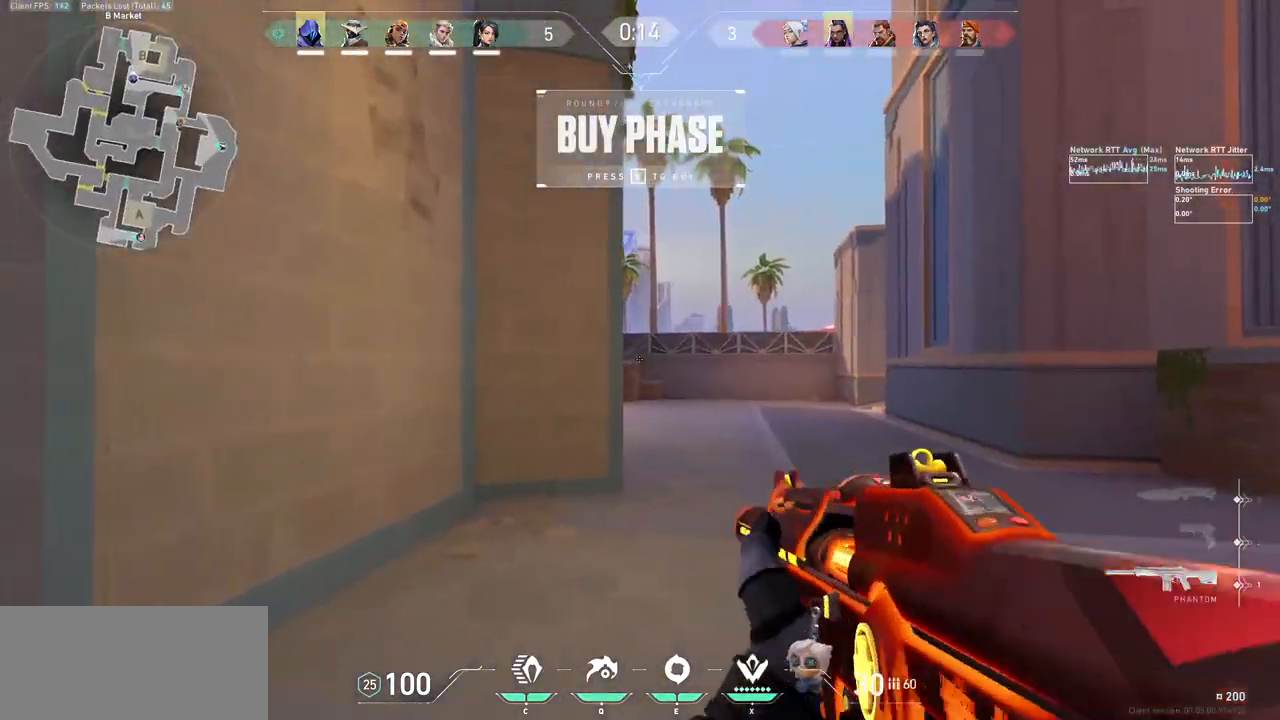
{"keys": ["w"], "mouse": [], "events": [[33, "a", "up"], [133, "a", "down"], [167, "d", "up"], [333, "w", "down"], [433, "a", "up"]]}
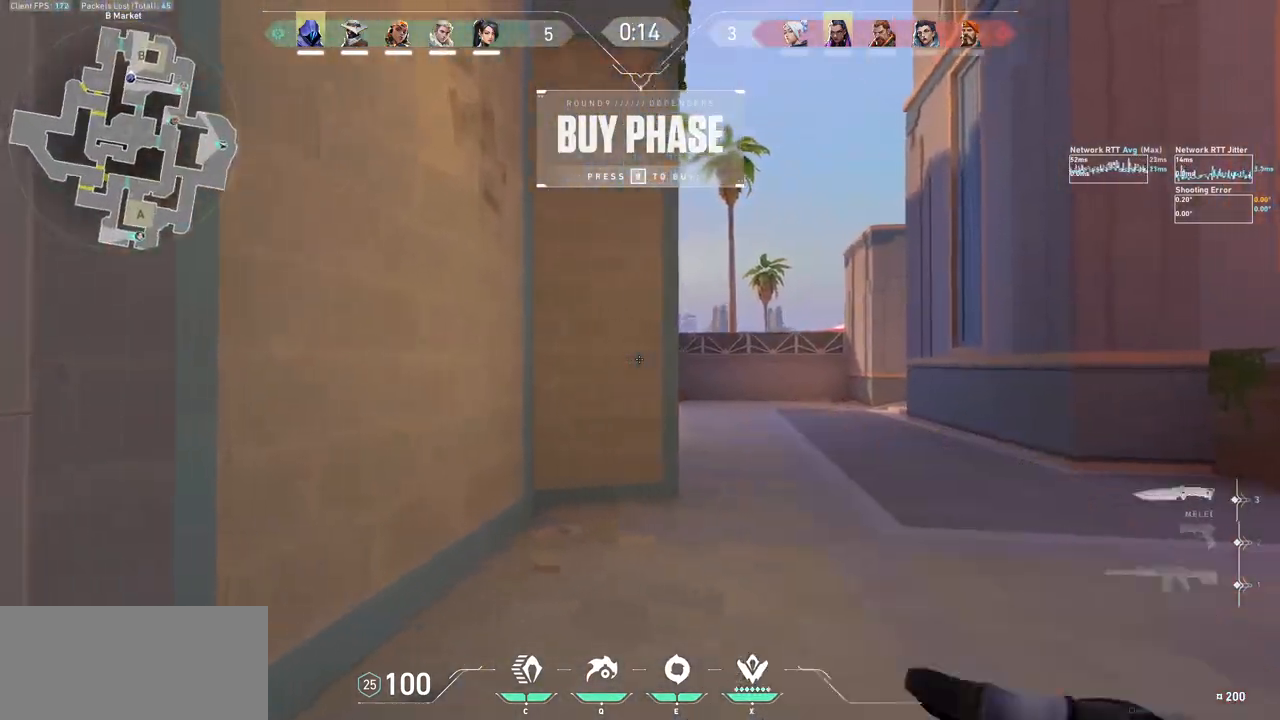
{"keys": ["d", "s"], "mouse": ["left"], "events": [[233, "d", "down"], [300, "w", "up"], [433, "mouse_left", "down"], [500, "s", "down"]]}
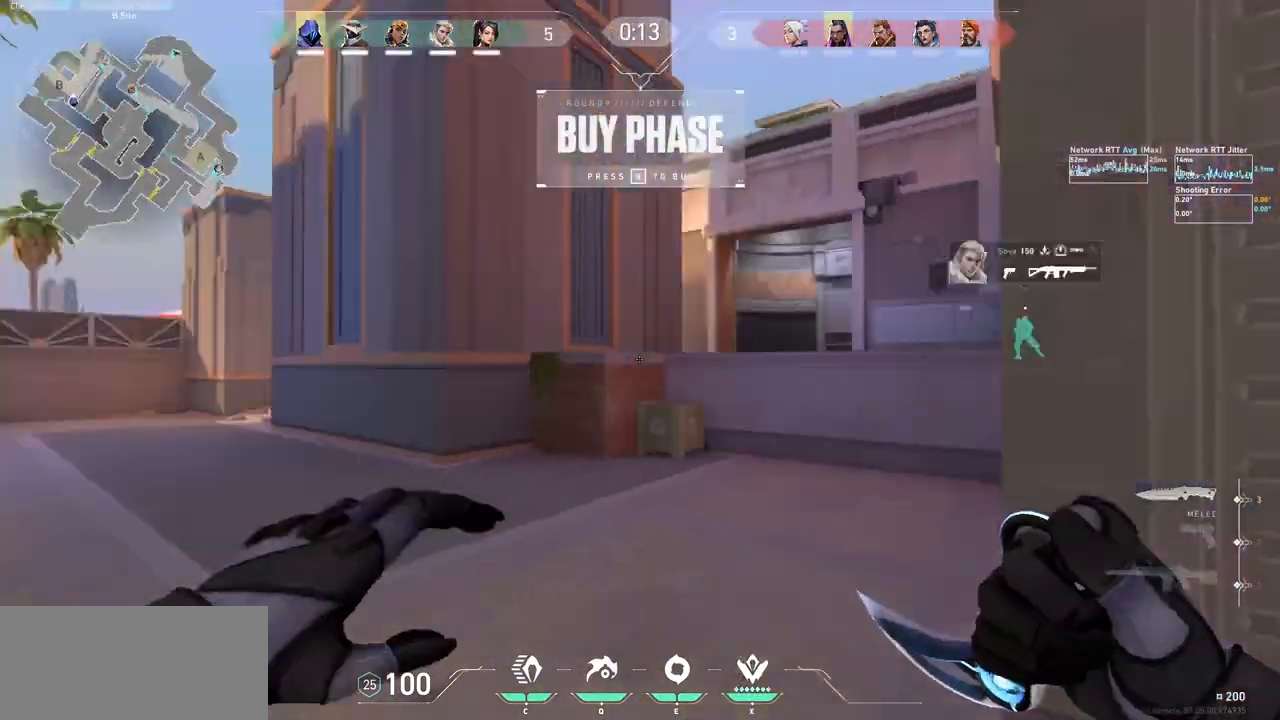
{"keys": ["d", "w"], "mouse": [], "events": [[100, "mouse_left", "up"], [167, "s", "up"], [333, "w", "down"]]}
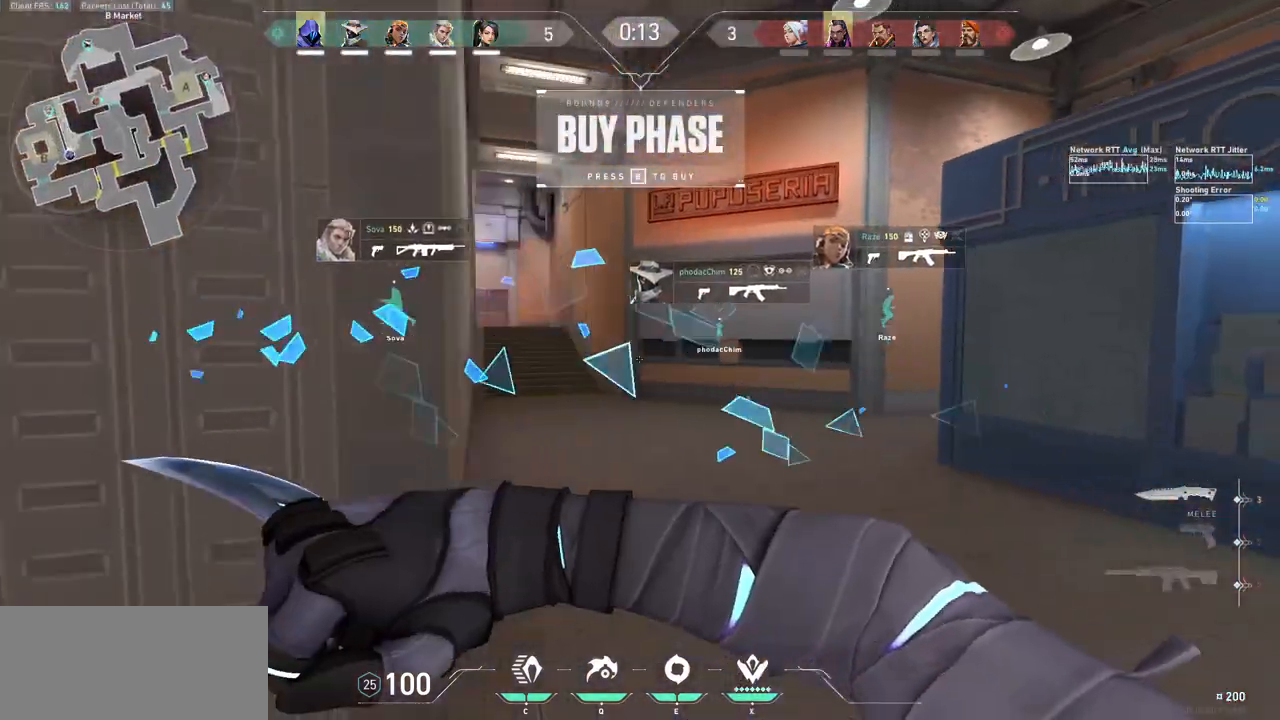
{"keys": ["a", "w"], "mouse": ["right"]}
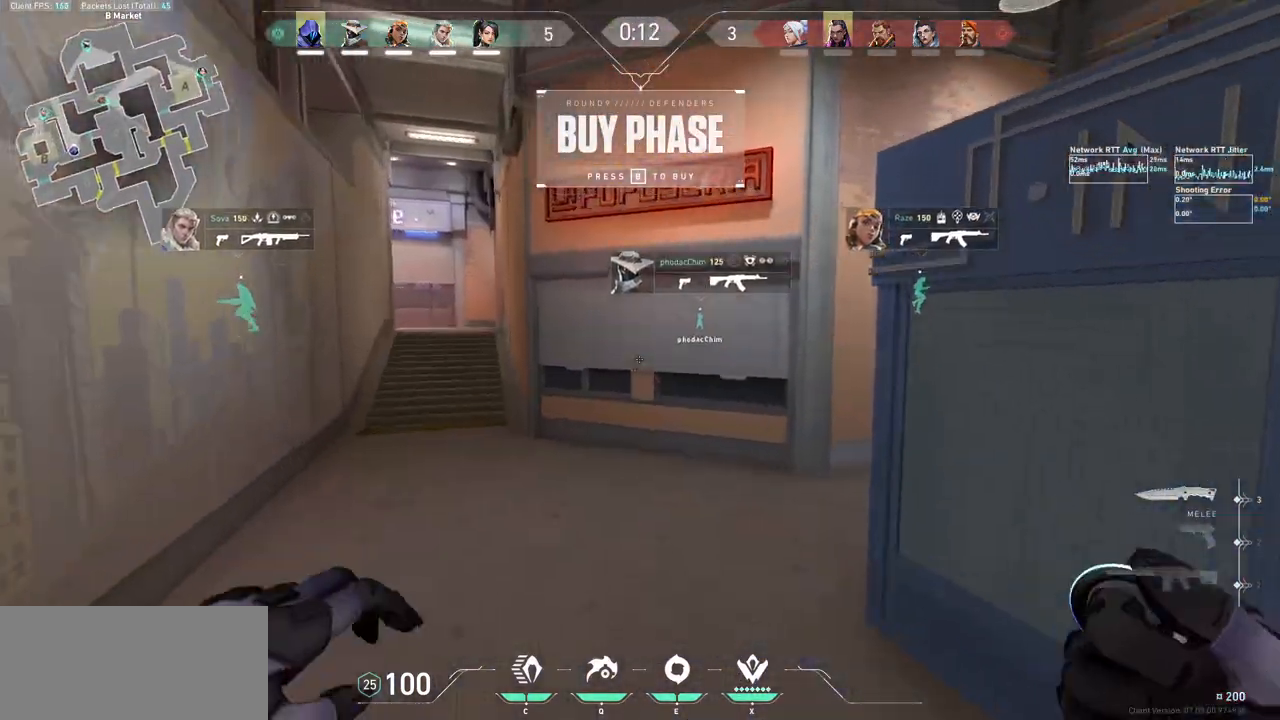
{"keys": ["d"], "mouse": [], "events": [[33, "mouse_right", "up"], [33, "w", "up"], [133, "mouse_right", "down"], [133, "s", "down"], [267, "d", "down"], [367, "a", "up"], [367, "mouse_right", "up"], [433, "s", "up"]]}
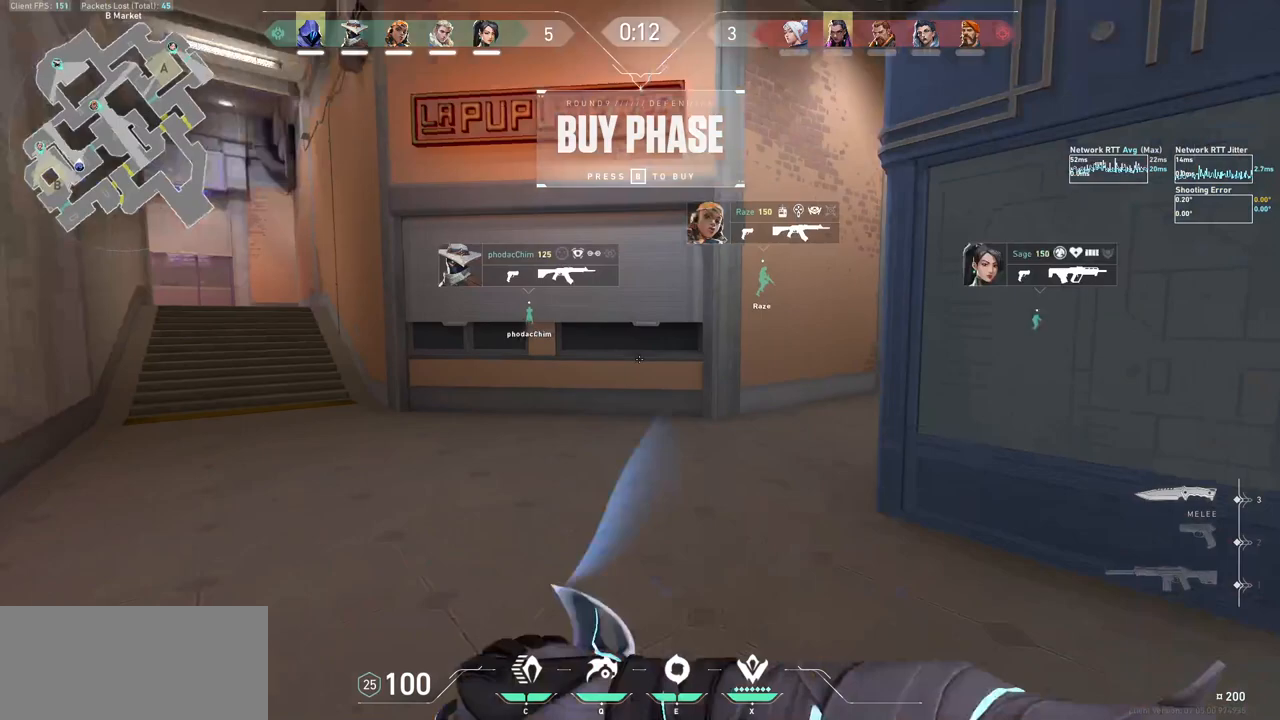
{"keys": ["d"], "mouse": [], "events": [[300, "mouse_left", "down"], [433, "mouse_left", "up"]]}
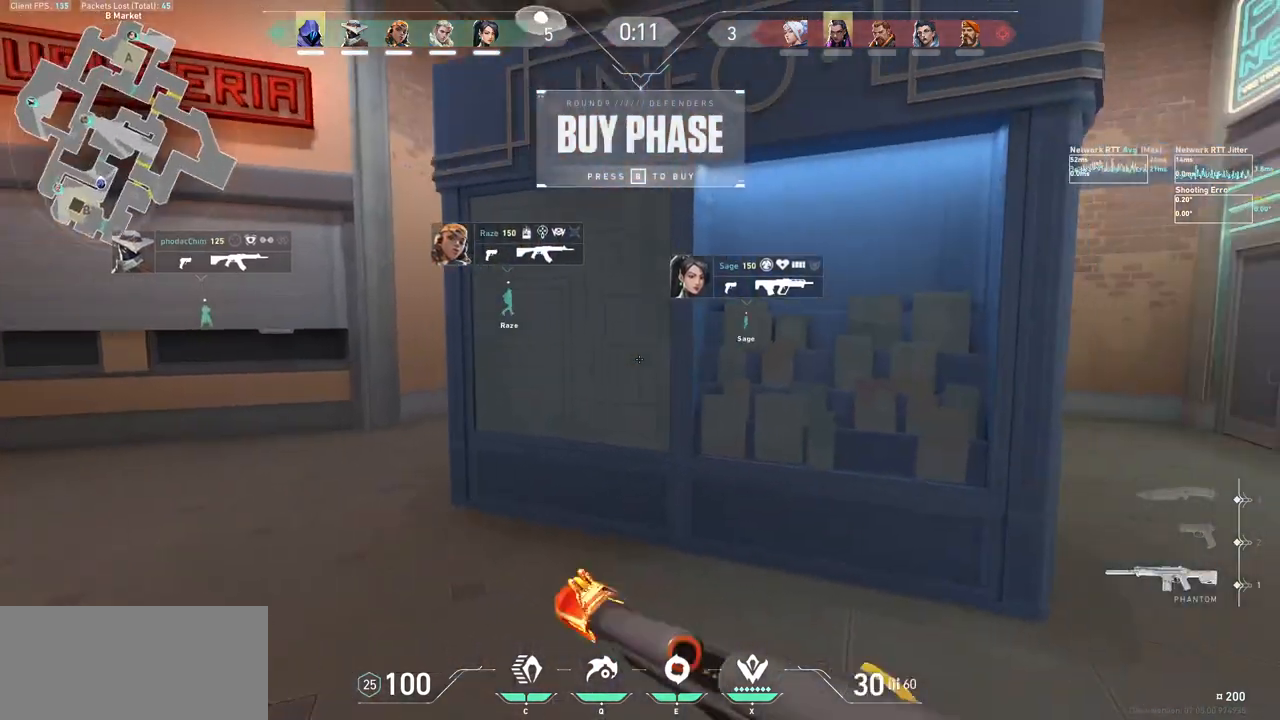
{"keys": ["w"], "mouse": [], "events": [[100, "w", "down"], [167, "d", "up"]]}
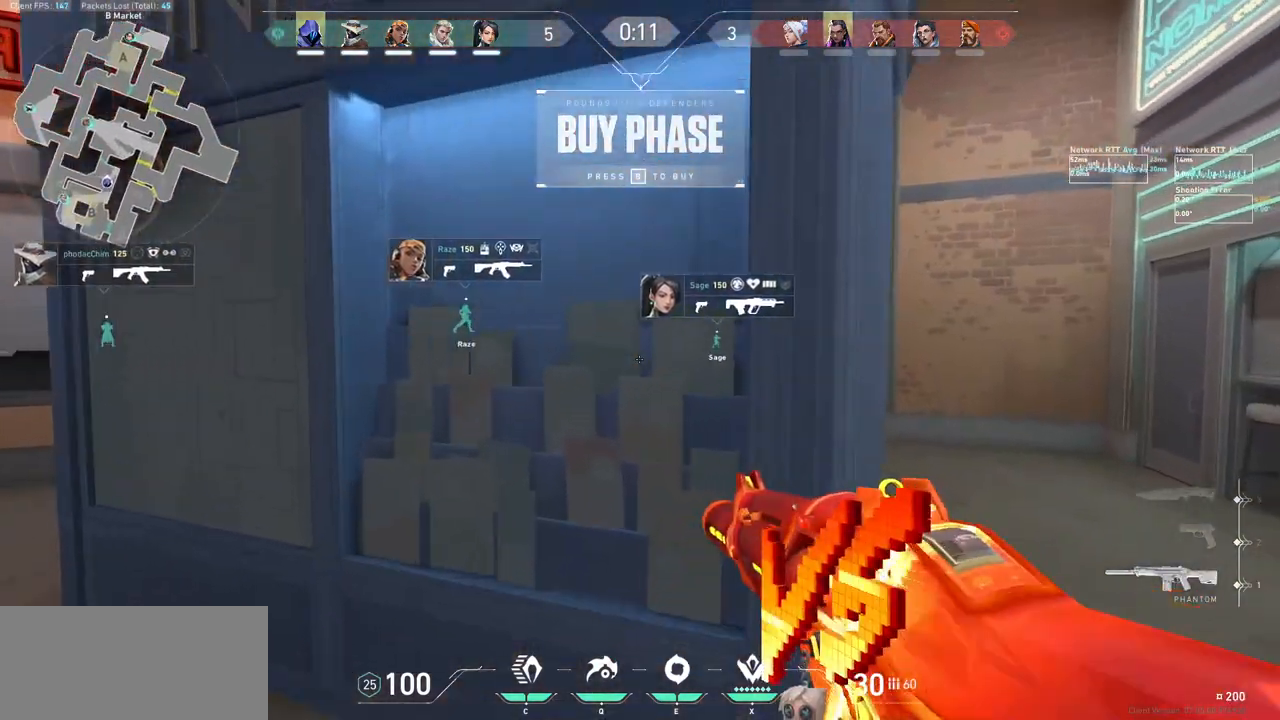
{"keys": ["d"], "mouse": [], "events": [[67, "d", "down"], [133, "w", "up"]]}
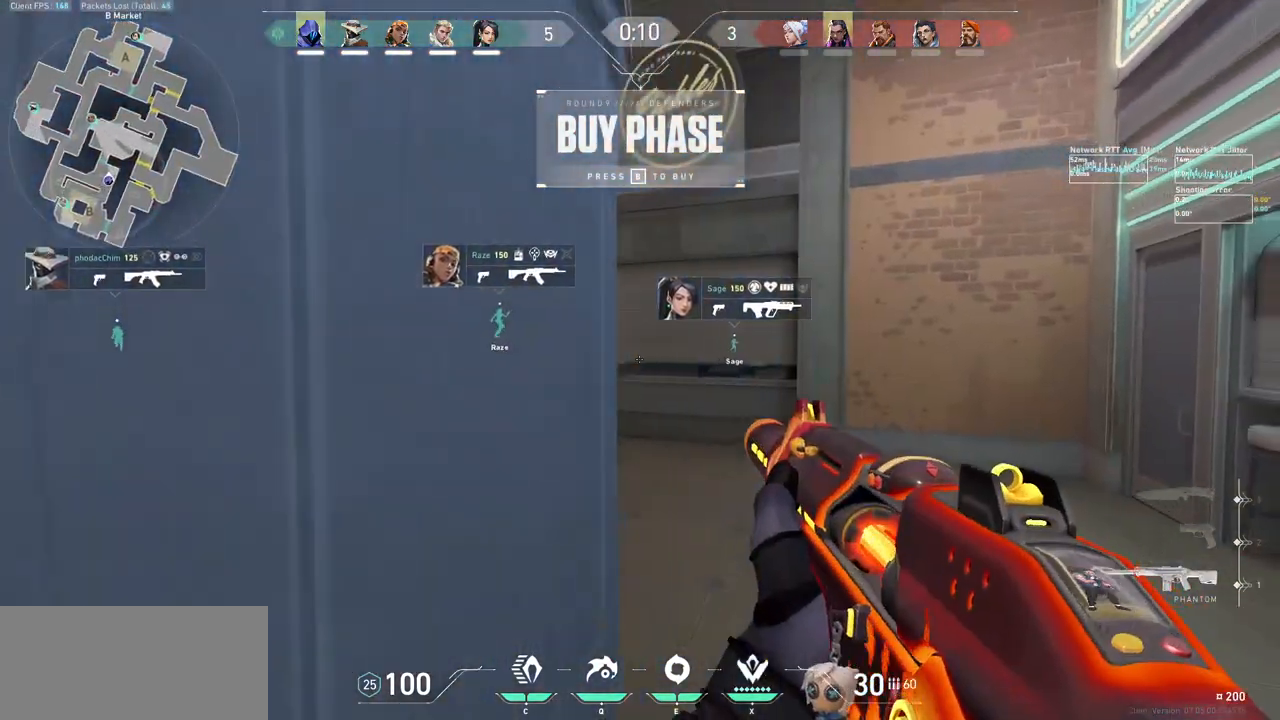
{"keys": ["ctrl"], "mouse": [], "events": [[133, "d", "up"], [167, "a", "down"], [333, "a", "up"], [467, "ctrl", "down"]]}
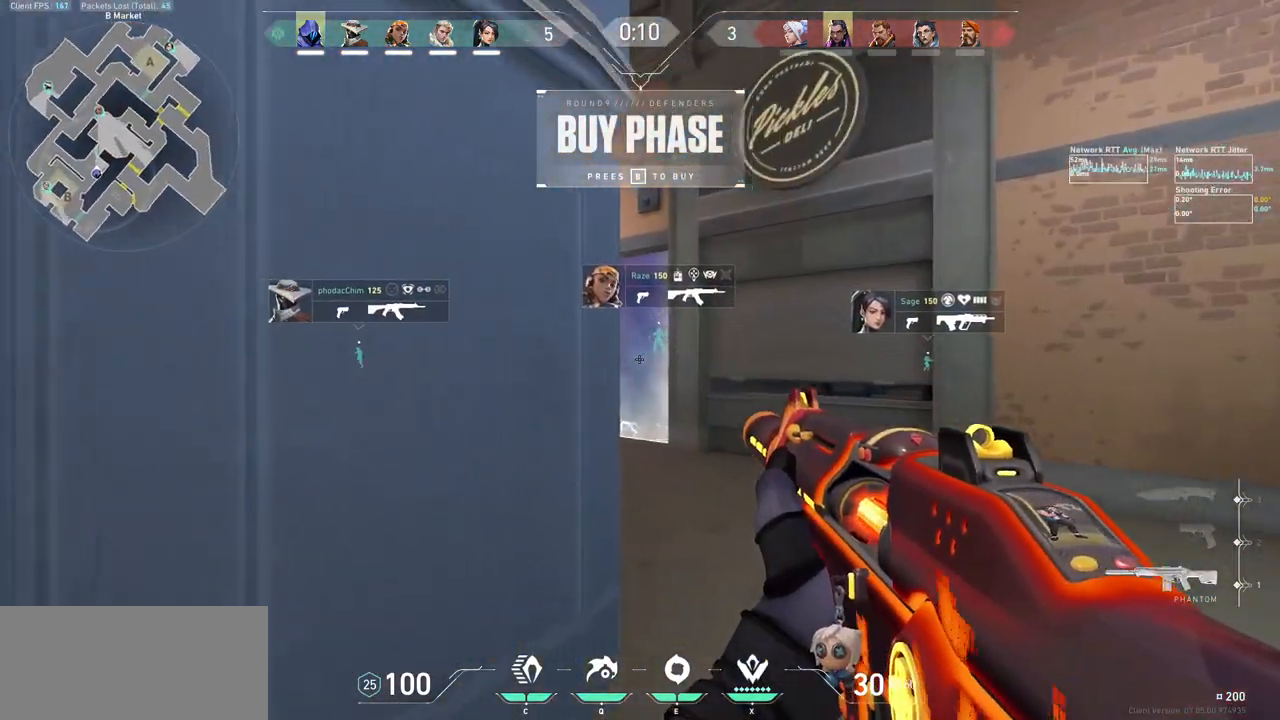
{"keys": ["a", "d"], "mouse": [], "events": [[133, "ctrl", "up"], [200, "d", "down"], [367, "a", "down"], [367, "d", "up"], [500, "d", "down"]]}
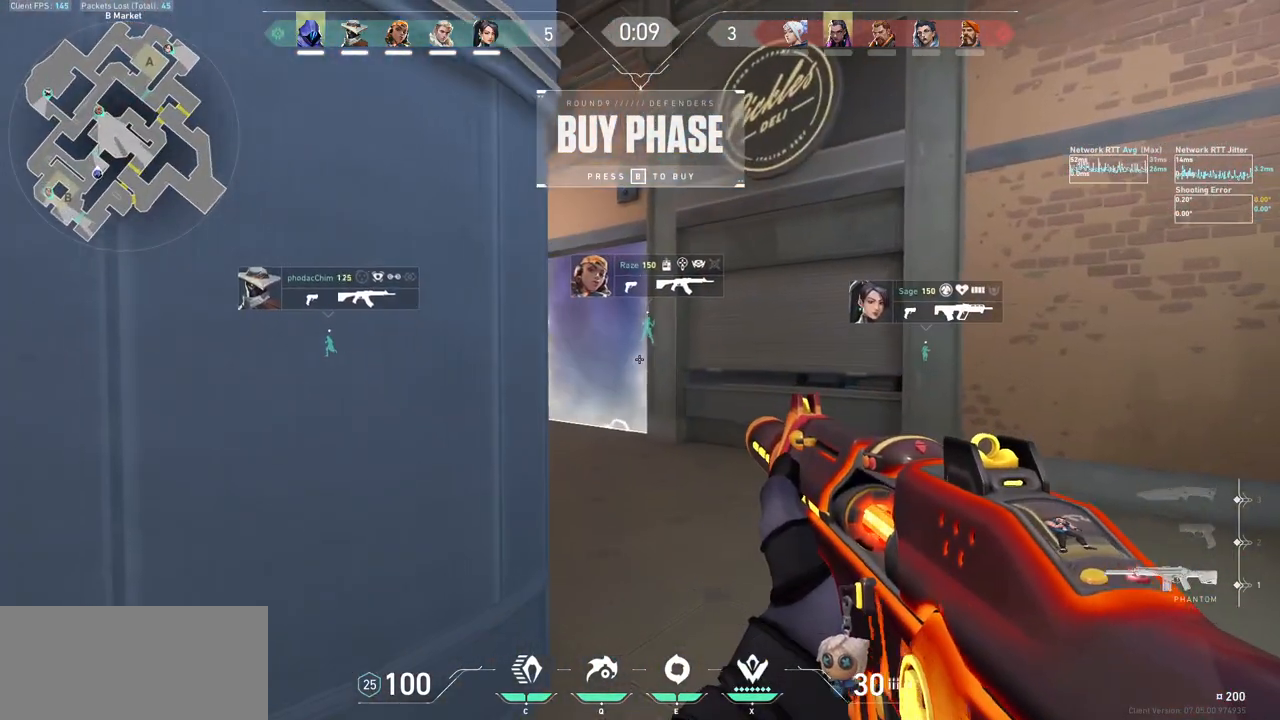
{"keys": ["a"], "mouse": [], "events": [[33, "a", "up"], [133, "a", "down"], [167, "d", "up"], [267, "d", "down"], [333, "a", "up"], [400, "a", "down"], [433, "d", "up"]]}
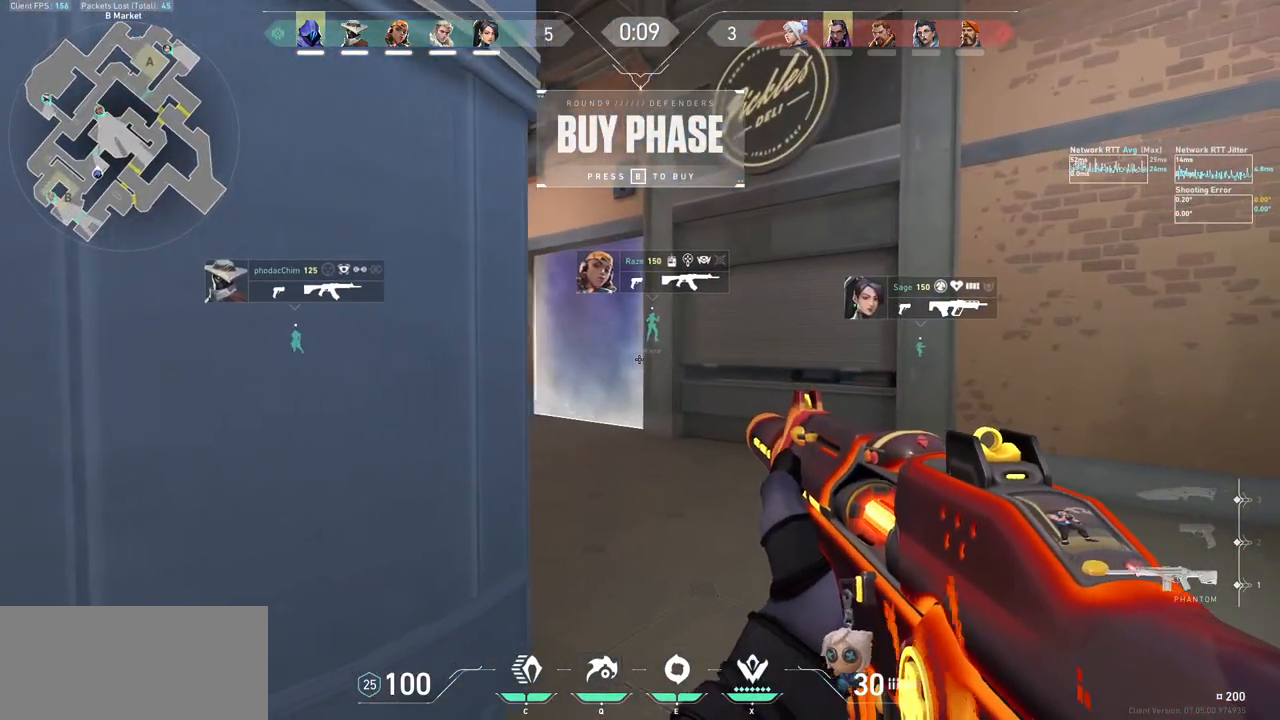
{"keys": ["w"], "mouse": [], "events": [[33, "a", "up"], [33, "d", "down"], [133, "a", "down"], [167, "d", "up"], [233, "a", "up"], [267, "d", "down"], [367, "w", "down"], [400, "d", "up"]]}
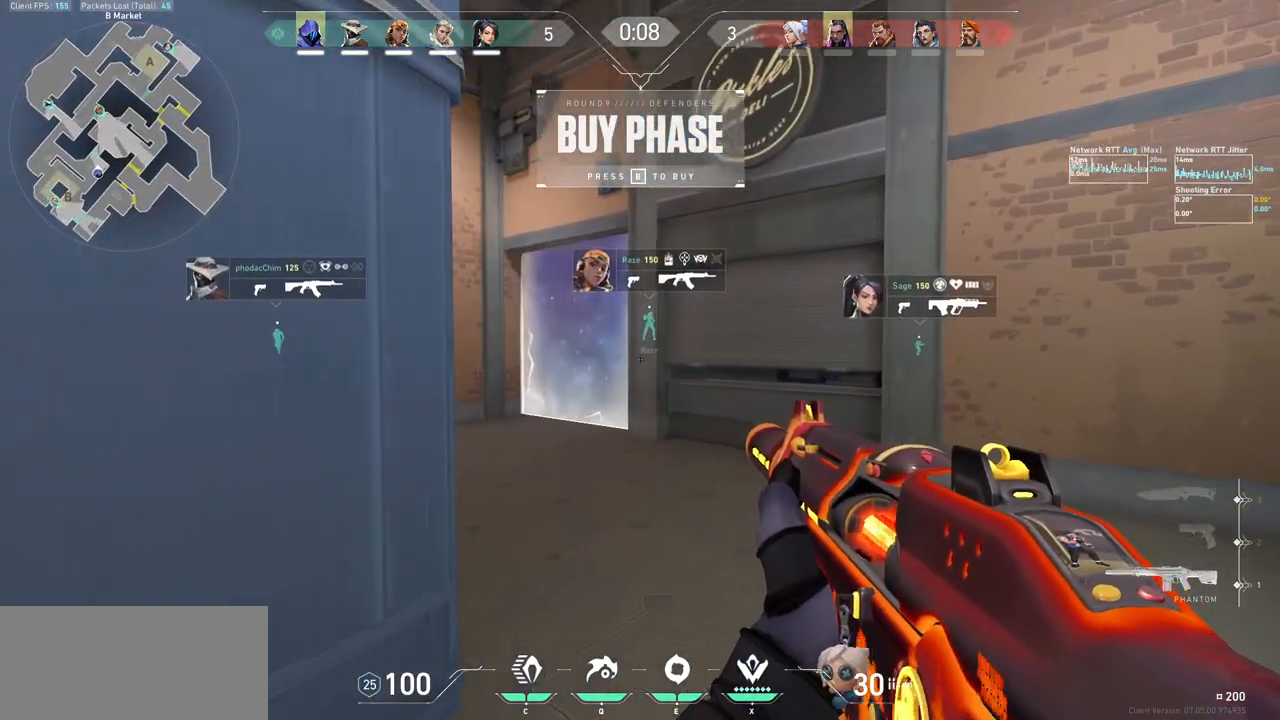
{"keys": ["a", "shift", "w"], "mouse": [], "events": [[67, "shift", "down"], [167, "a", "down"]]}
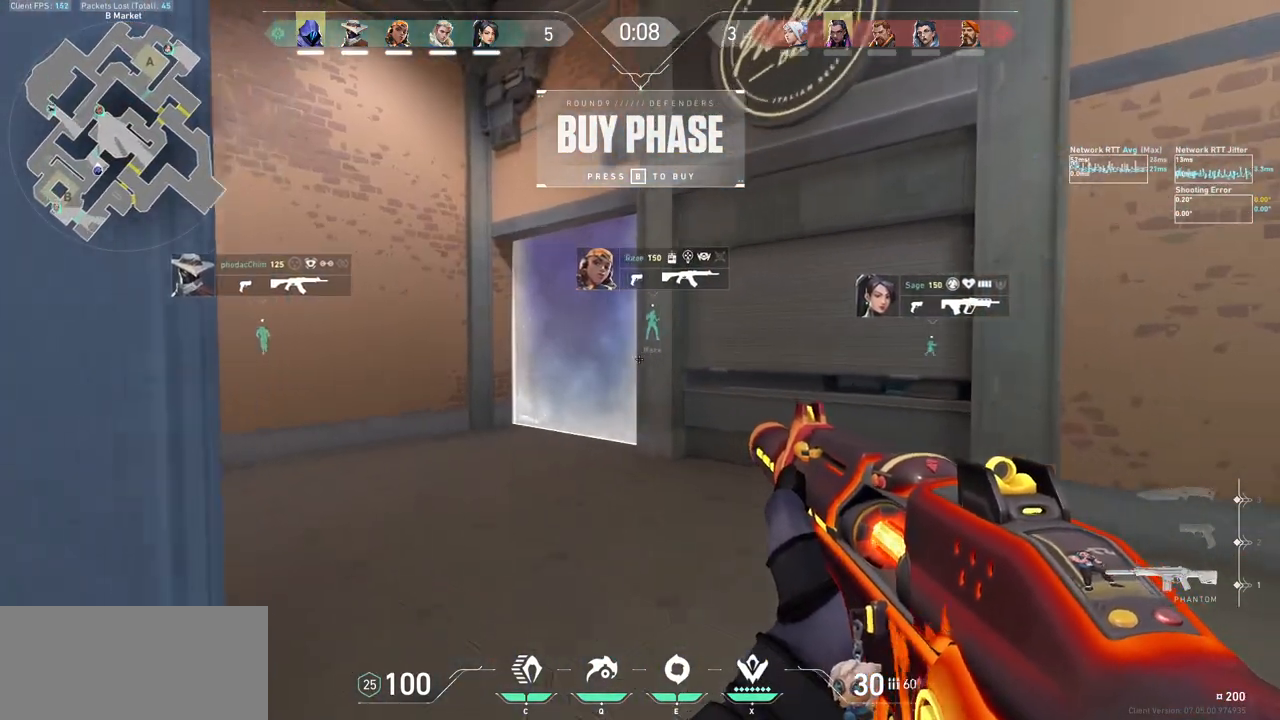
{"keys": ["a", "w"], "mouse": [], "events": [[33, "a", "up"], [67, "shift", "up"], [367, "a", "down"]]}
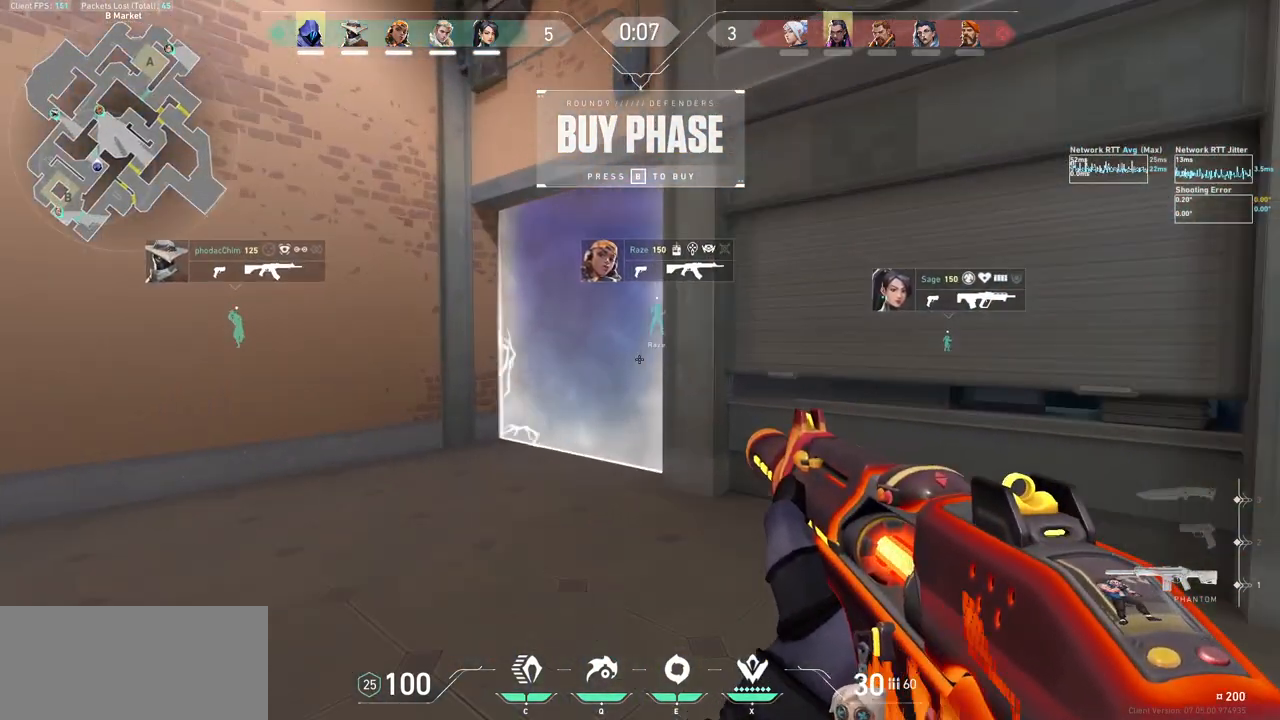
{"keys": ["w"], "mouse": [], "events": [[500, "a", "up"]]}
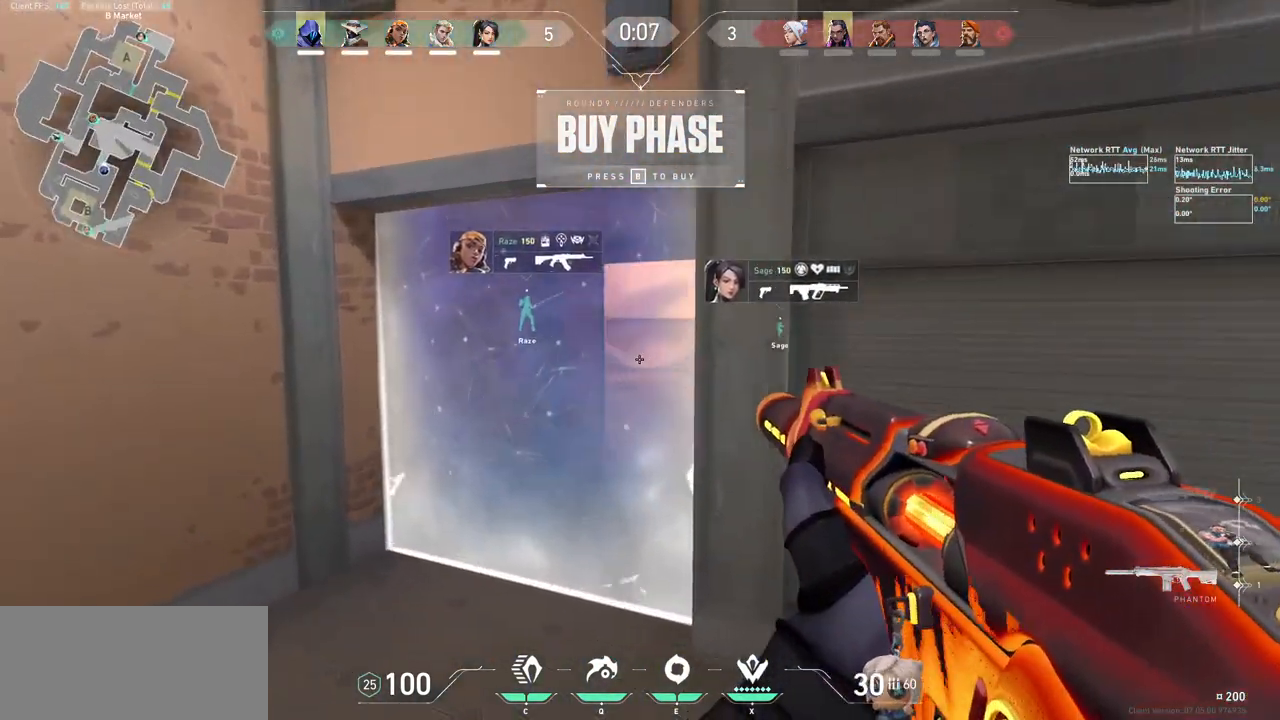
{"keys": ["d", "w"], "mouse": [], "events": [[333, "d", "down"]]}
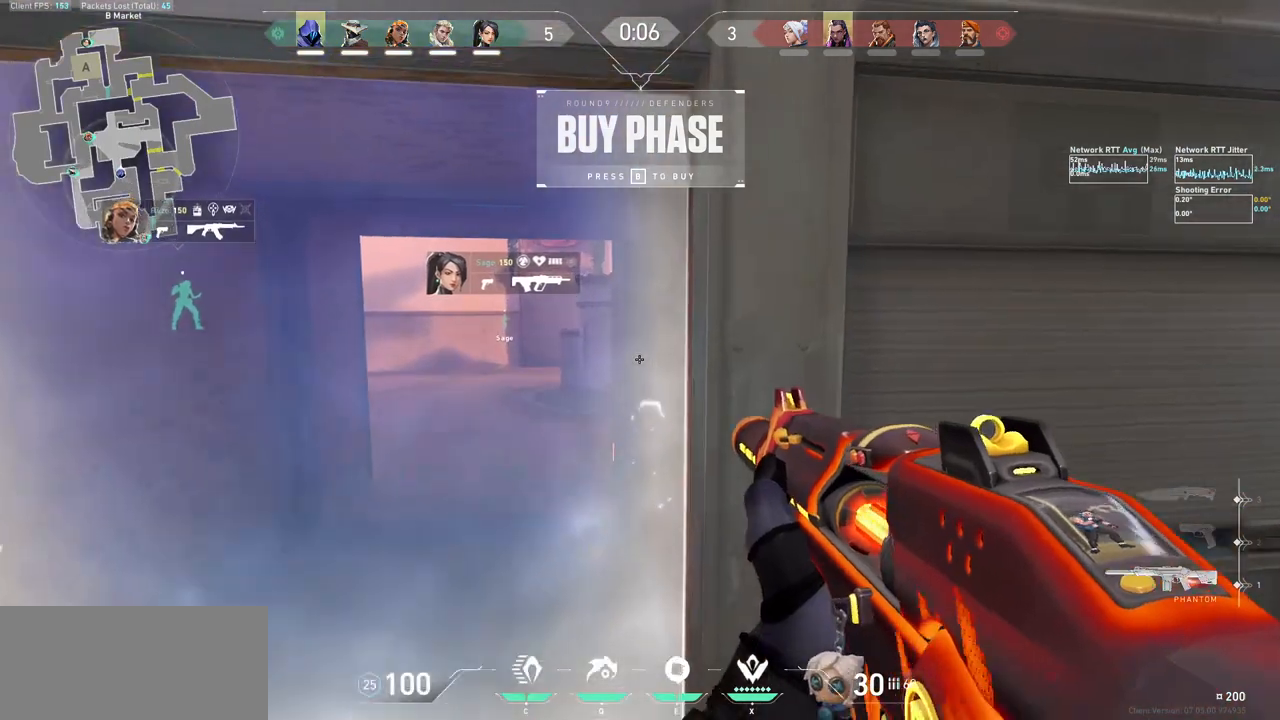
{"keys": ["a"], "mouse": [], "events": [[100, "d", "up"], [133, "w", "up"], [167, "ctrl", "down"], [233, "ctrl", "up"], [367, "a", "down"]]}
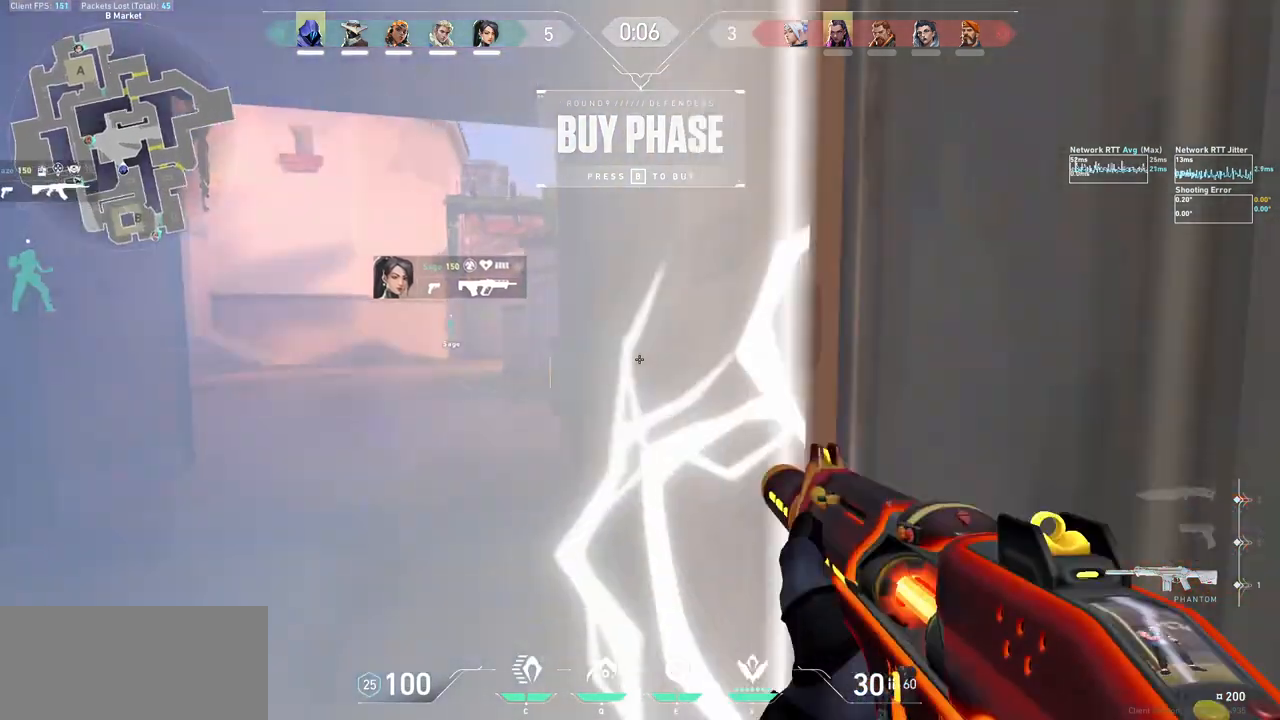
{"keys": ["ctrl"], "mouse": [], "events": [[233, "a", "up"], [467, "ctrl", "down"]]}
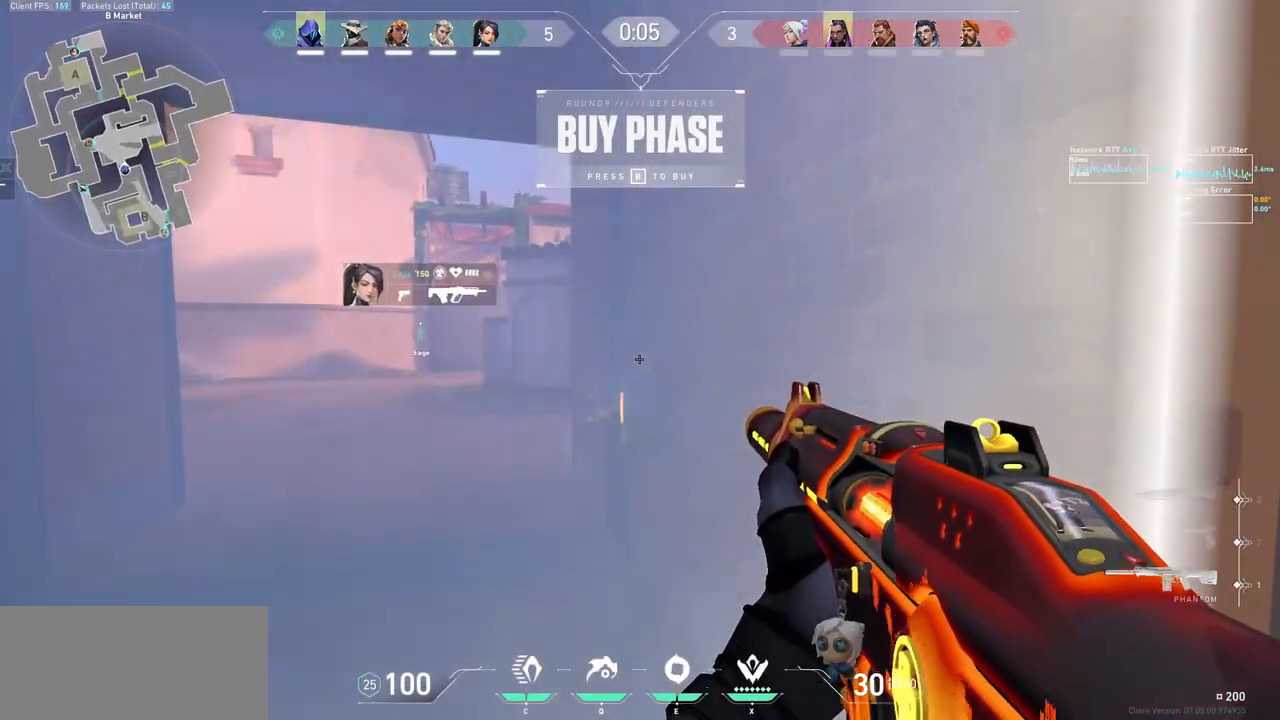
{"keys": [], "mouse": [], "events": [[100, "ctrl", "up"], [200, "ctrl", "down"], [500, "ctrl", "up"]]}
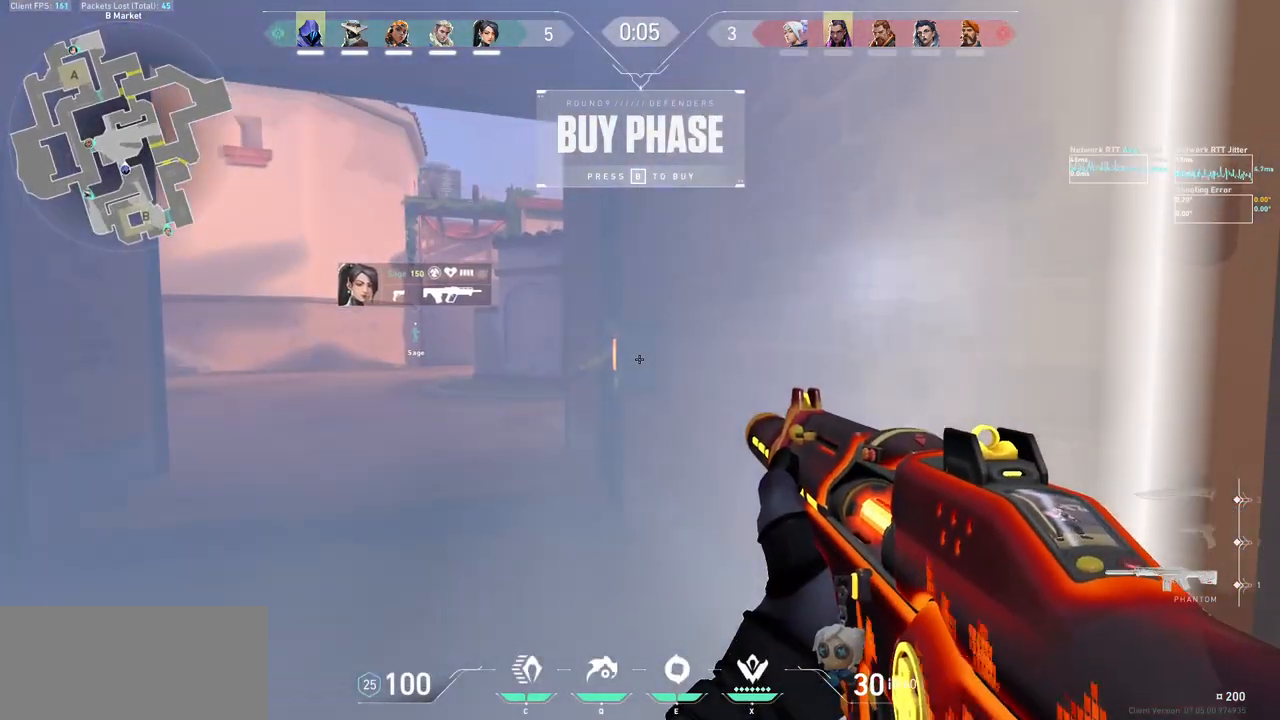
{"keys": [], "mouse": [], "events": [[33, "ctrl", "down"], [167, "ctrl", "up"], [233, "ctrl", "down"], [367, "ctrl", "up"]]}
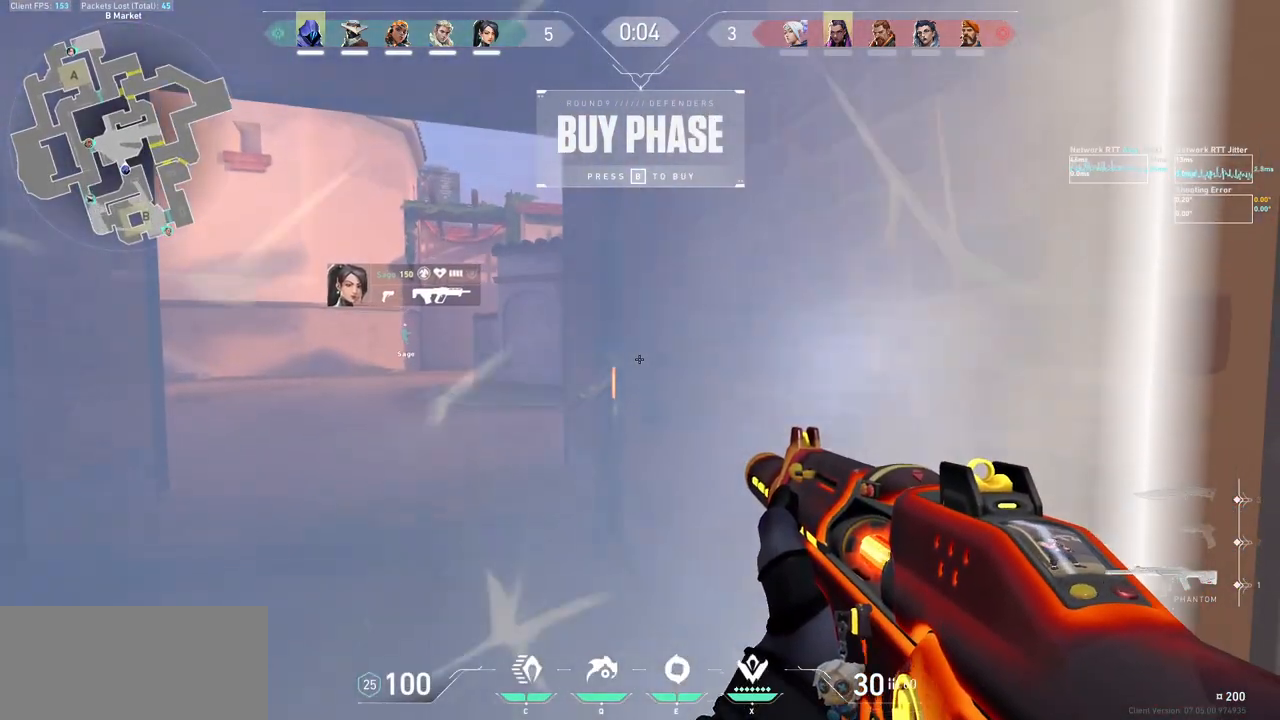
{"keys": [], "mouse": [], "events": [[167, "ctrl", "down"], [300, "ctrl", "up"]]}
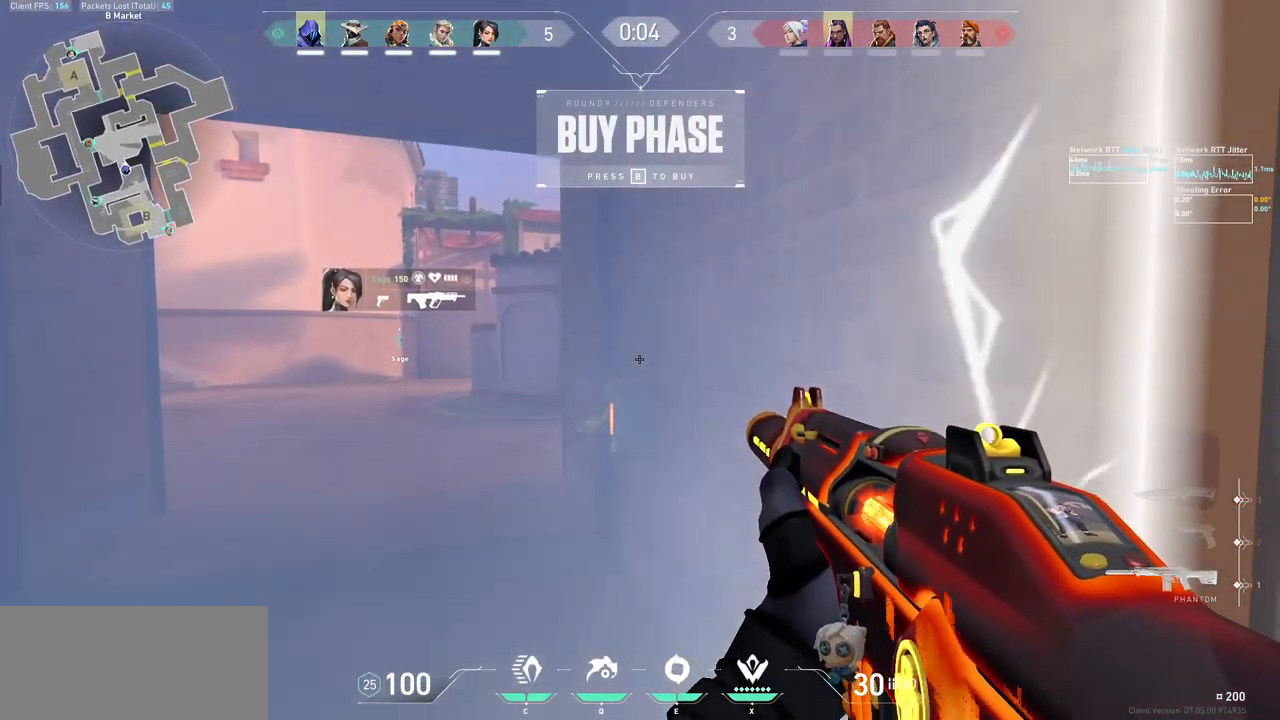
{"keys": [], "mouse": [], "events": [[33, "e", "down"], [133, "e", "up"], [333, "mouse_left", "down"], [467, "mouse_left", "up"]]}
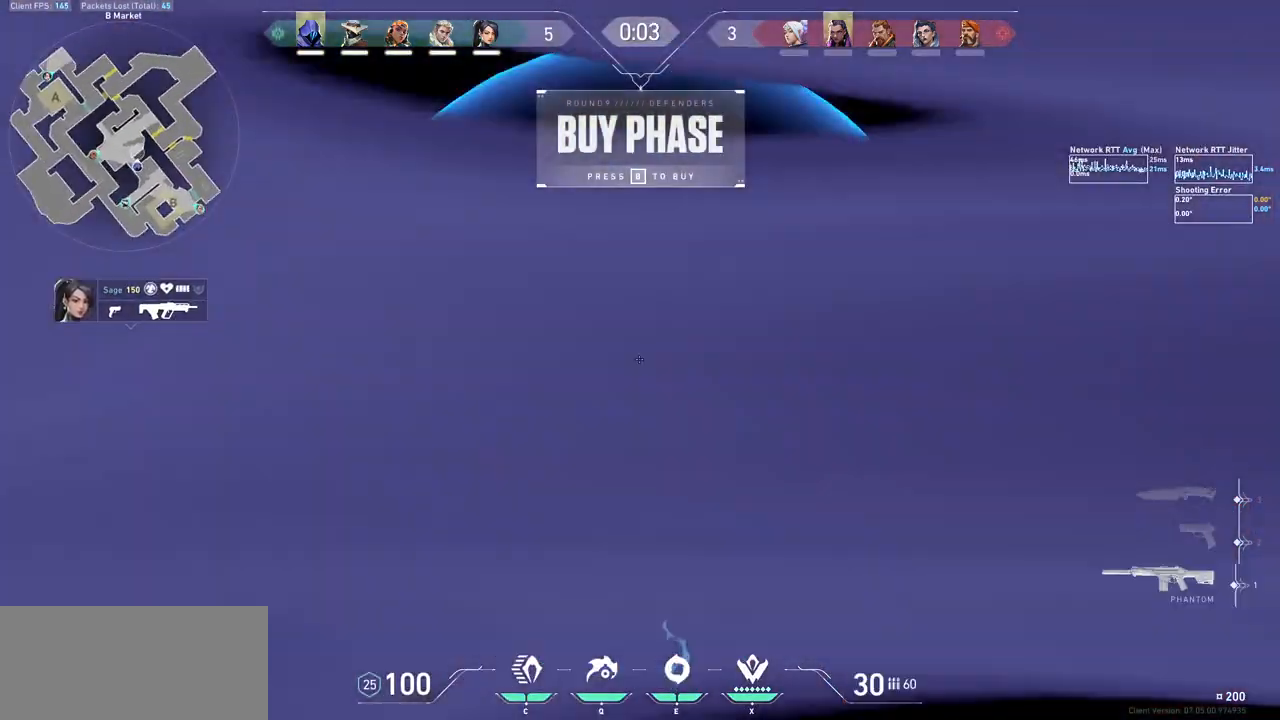
{"keys": [], "mouse": [], "events": [[267, "ctrl", "down"], [433, "ctrl", "up"]]}